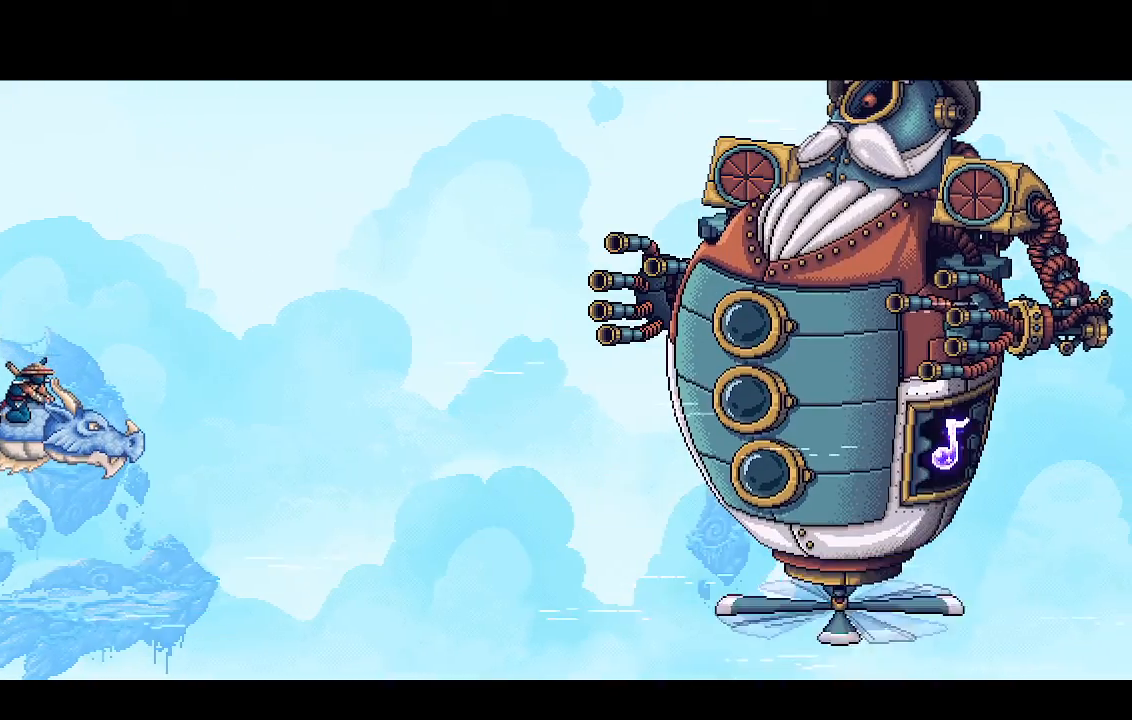
Gameplay with a controller (PlayStation layout); each line is a JSON object with the inputs held at the frame after it. "events" lists button and stick changes between this image and that frame as [ms after this image, input, new state], when the widget could be followed in between.
{"buttons": ["CROSS", "R2"], "left_stick": "center", "right_stick": "center", "events": []}
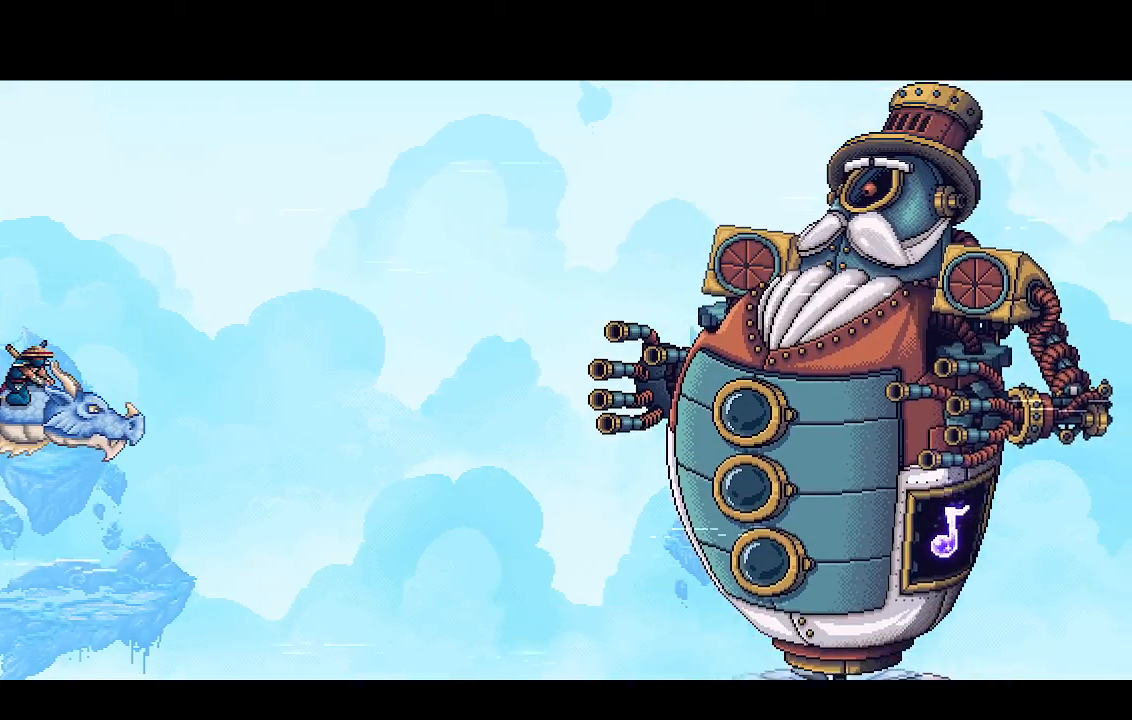
{"buttons": ["CROSS", "R2"], "left_stick": "center", "right_stick": "center", "events": []}
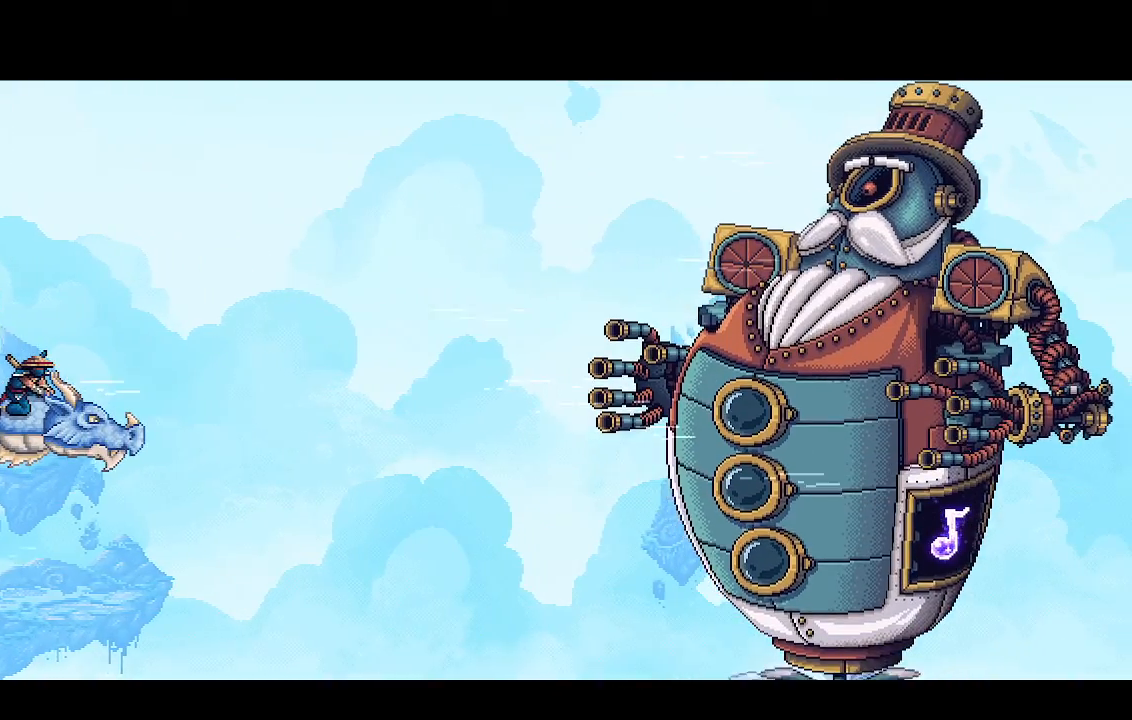
{"buttons": ["CROSS", "R2"], "left_stick": "center", "right_stick": "center"}
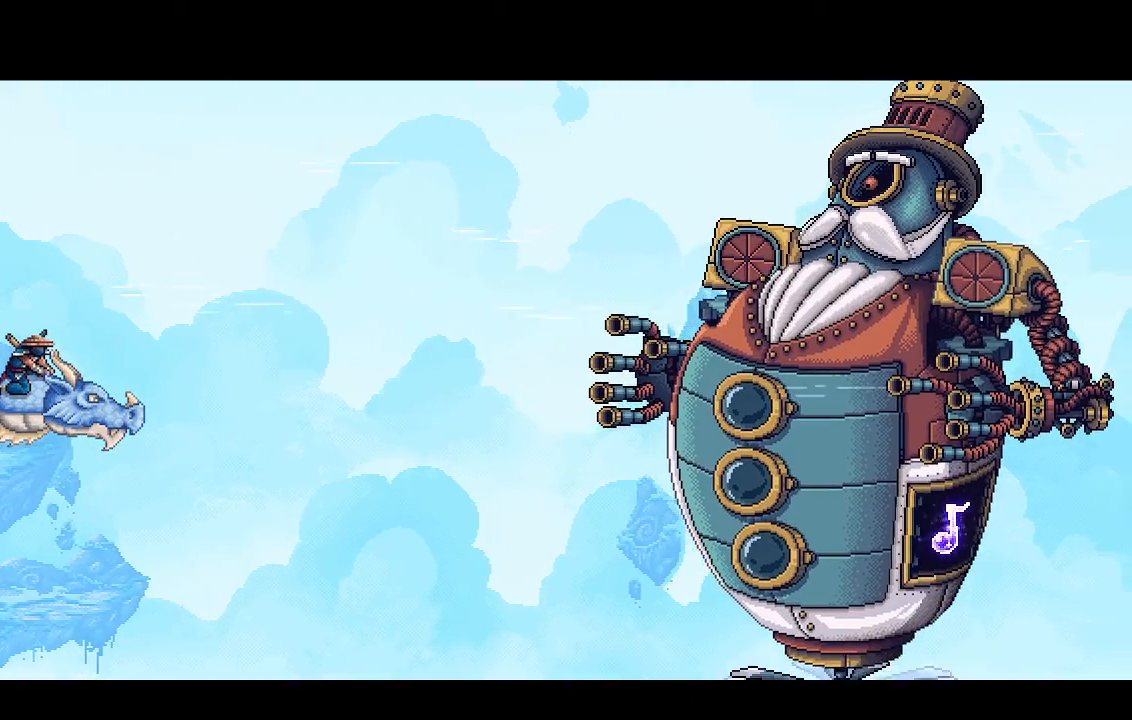
{"buttons": ["CROSS", "R2"], "left_stick": "center", "right_stick": "center", "events": []}
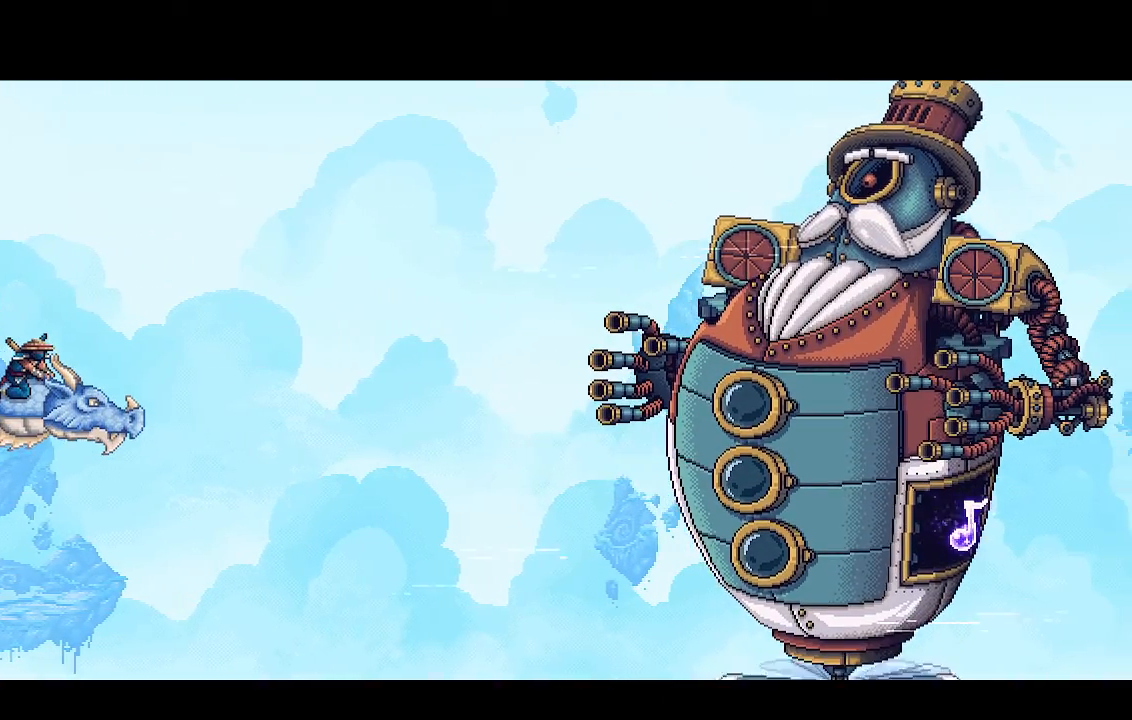
{"buttons": ["CROSS", "R2"], "left_stick": "center", "right_stick": "center", "events": []}